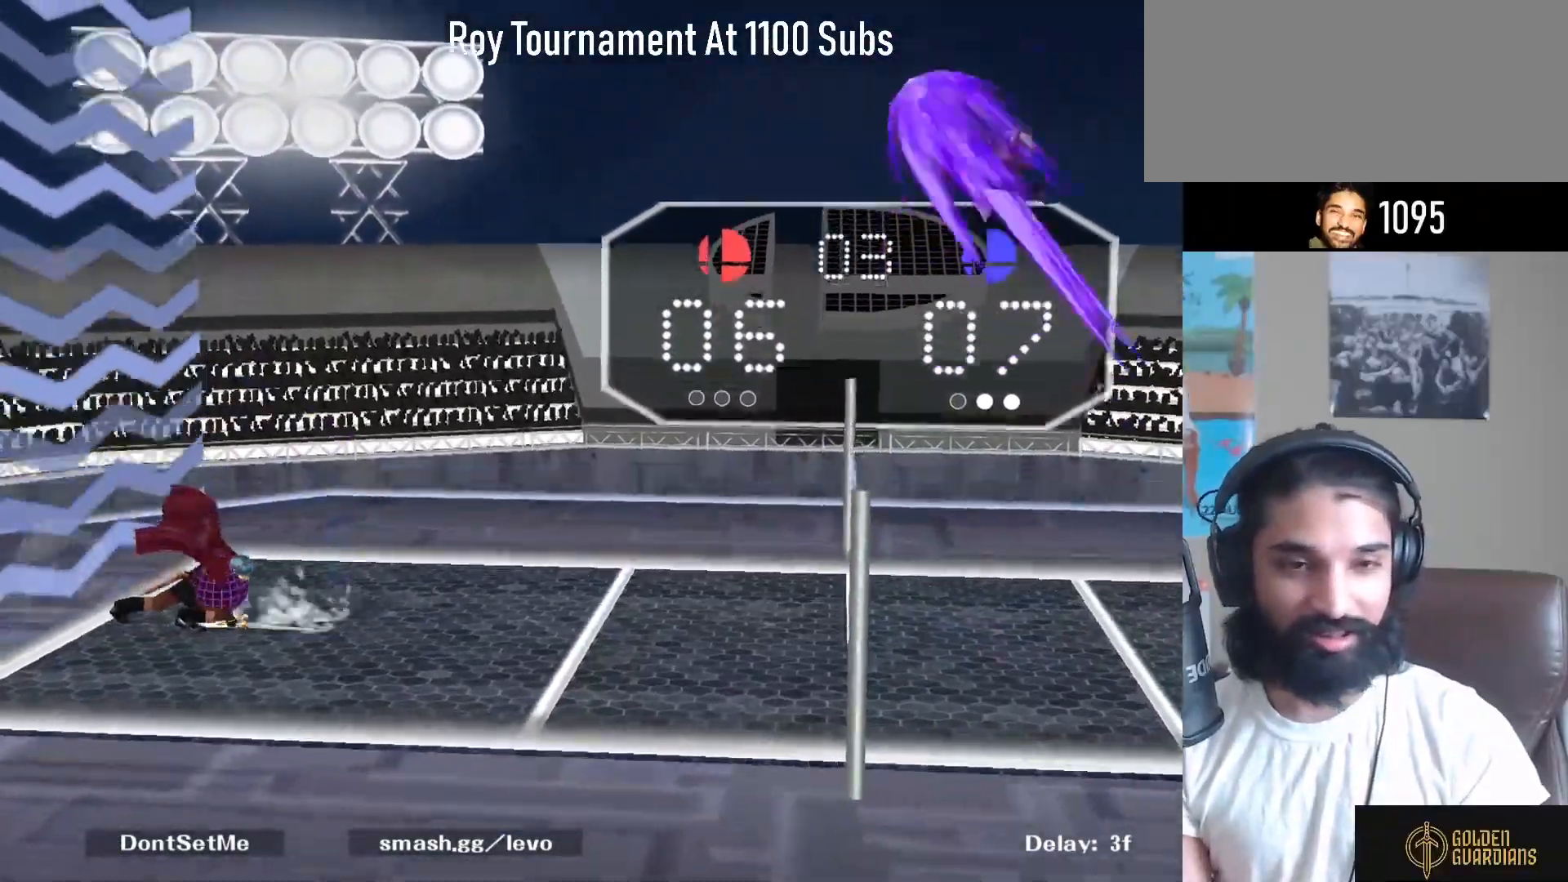
Gameplay with a controller (Nintendo layout); each line is a JSON object with the inputs held at the frame after it. "events" lists button and stick changes between this image and that frame as [ms after this image, input, new state], when the widget could be followed in between. Not read: L3 R3.
{"buttons": [], "left_stick": "center", "right_stick": "center", "events": []}
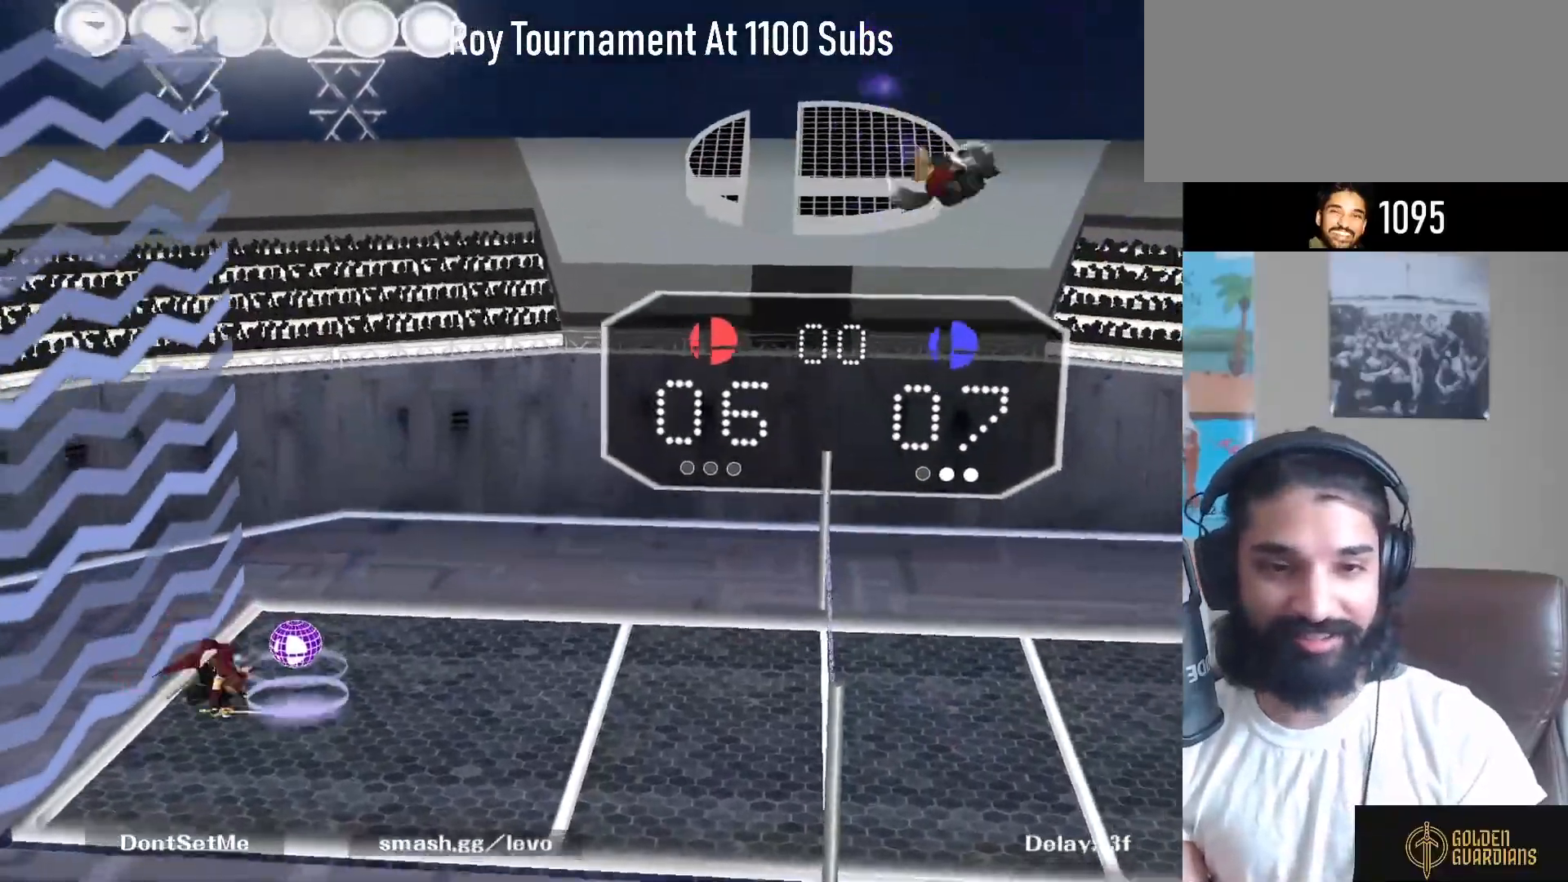
{"buttons": [], "left_stick": "down", "right_stick": "up", "events": [[17, "Y", "down"], [67, "Y", "up"], [467, "right_stick", "up"], [483, "left_stick", "down"]]}
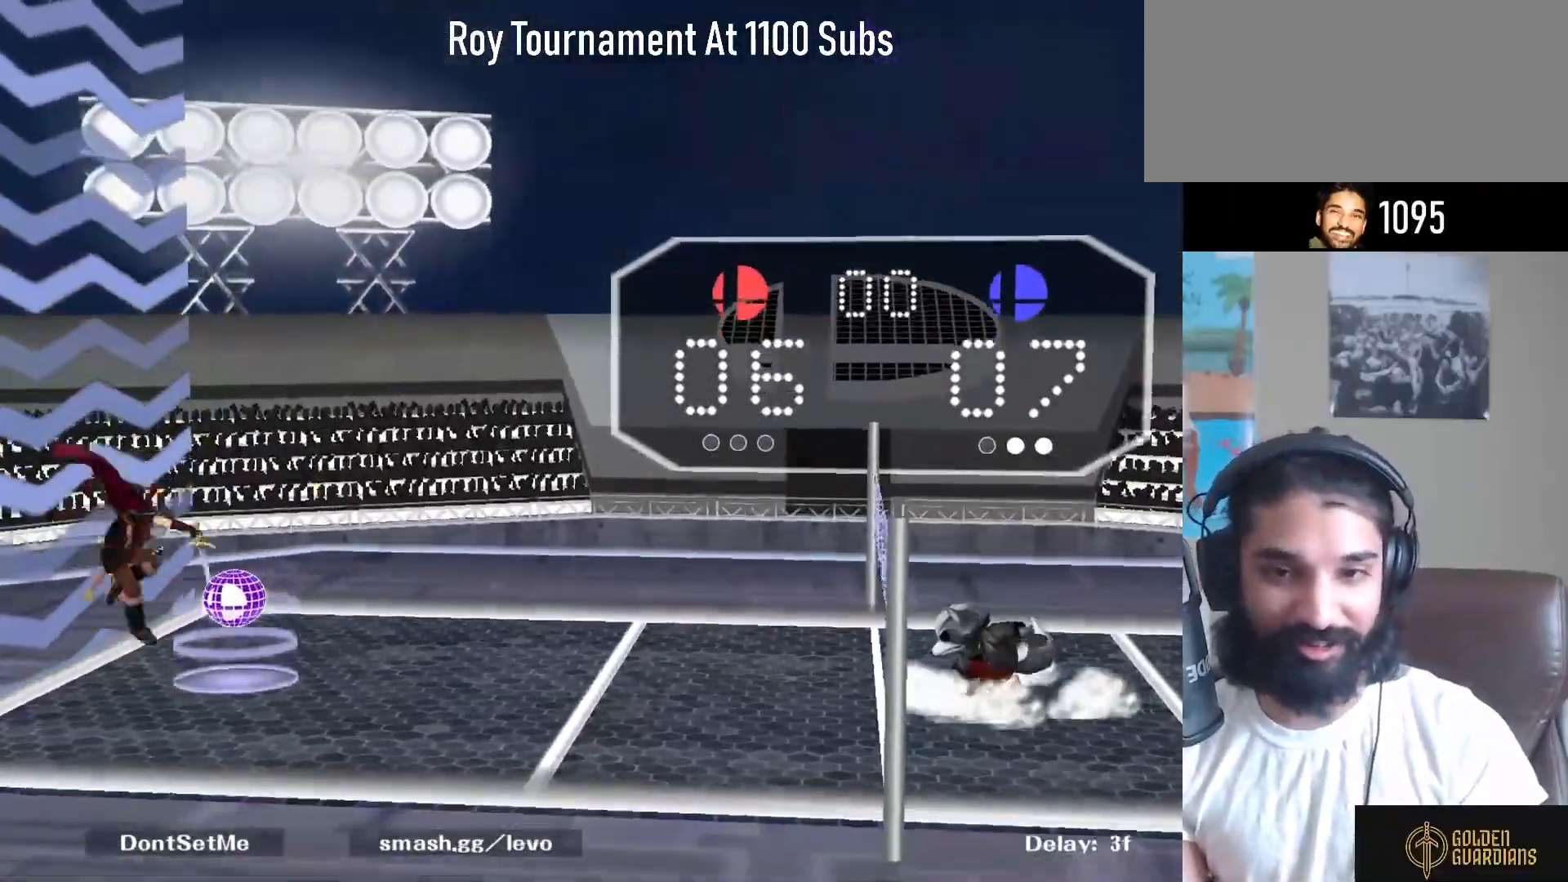
{"buttons": [], "left_stick": "center", "right_stick": "center", "events": [[67, "right_stick", "center"], [100, "R1", "down"], [217, "left_stick", "center"], [233, "R1", "up"]]}
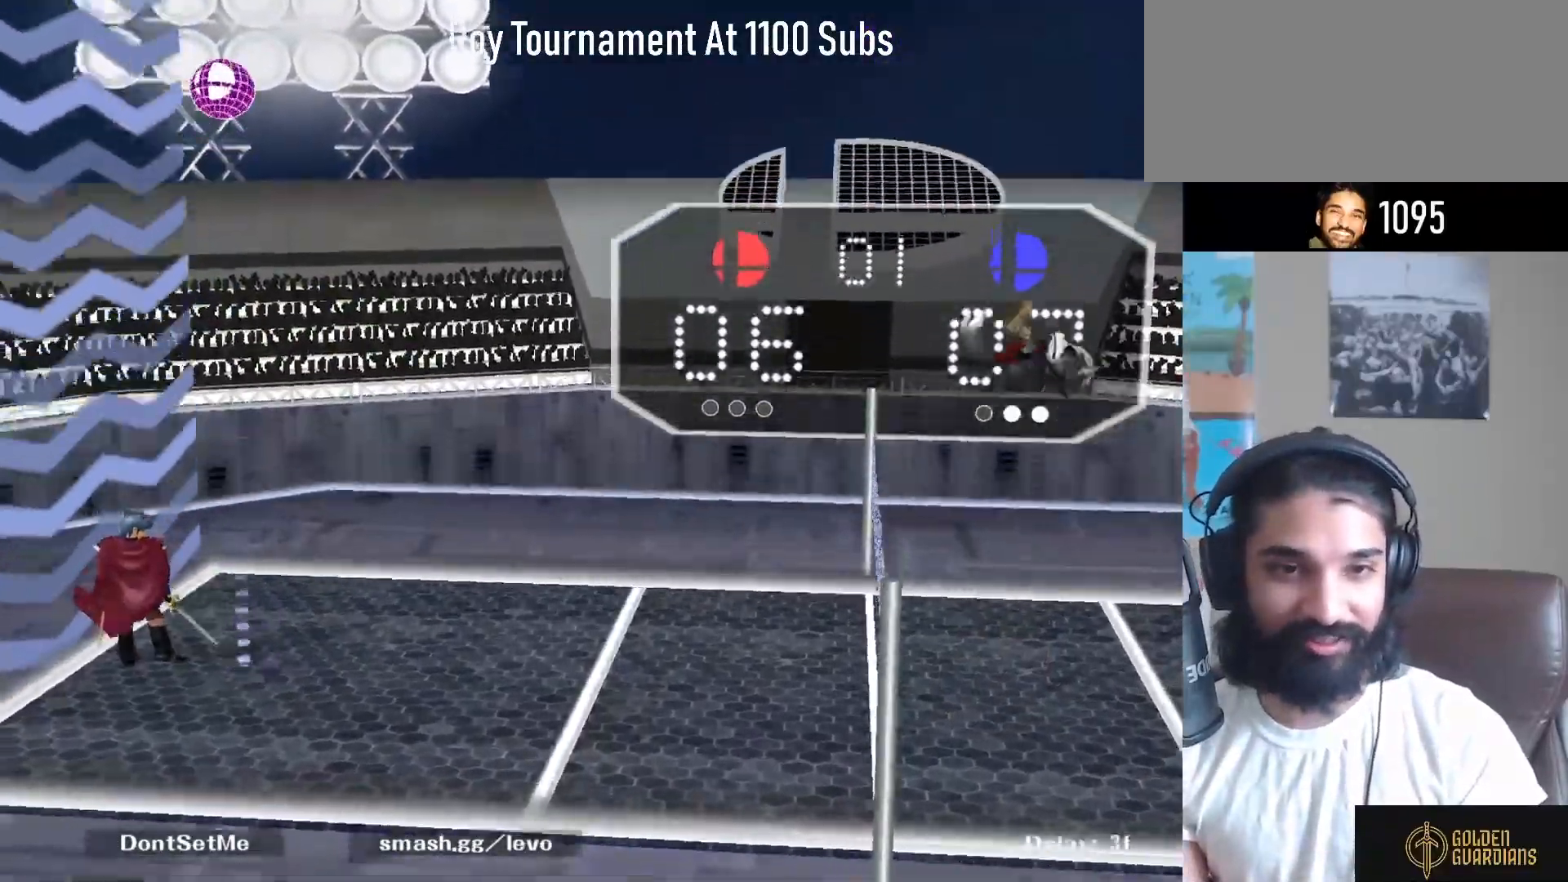
{"buttons": ["A"], "left_stick": "right", "right_stick": "center", "events": [[133, "A", "down"], [133, "left_stick", "right"]]}
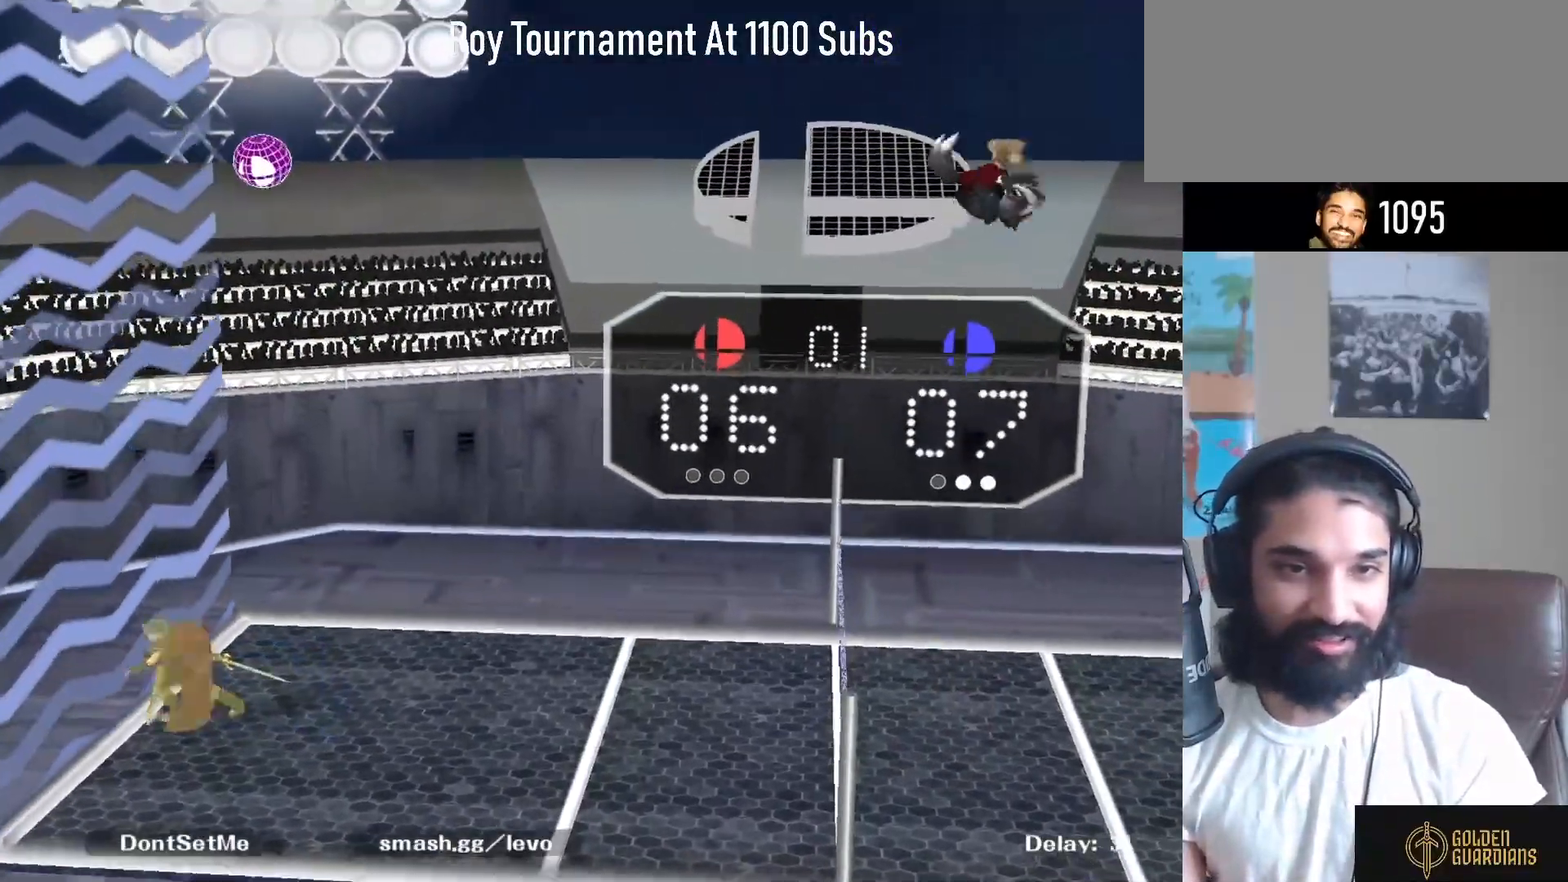
{"buttons": [], "left_stick": "center", "right_stick": "center", "events": [[350, "A", "up"], [400, "left_stick", "center"]]}
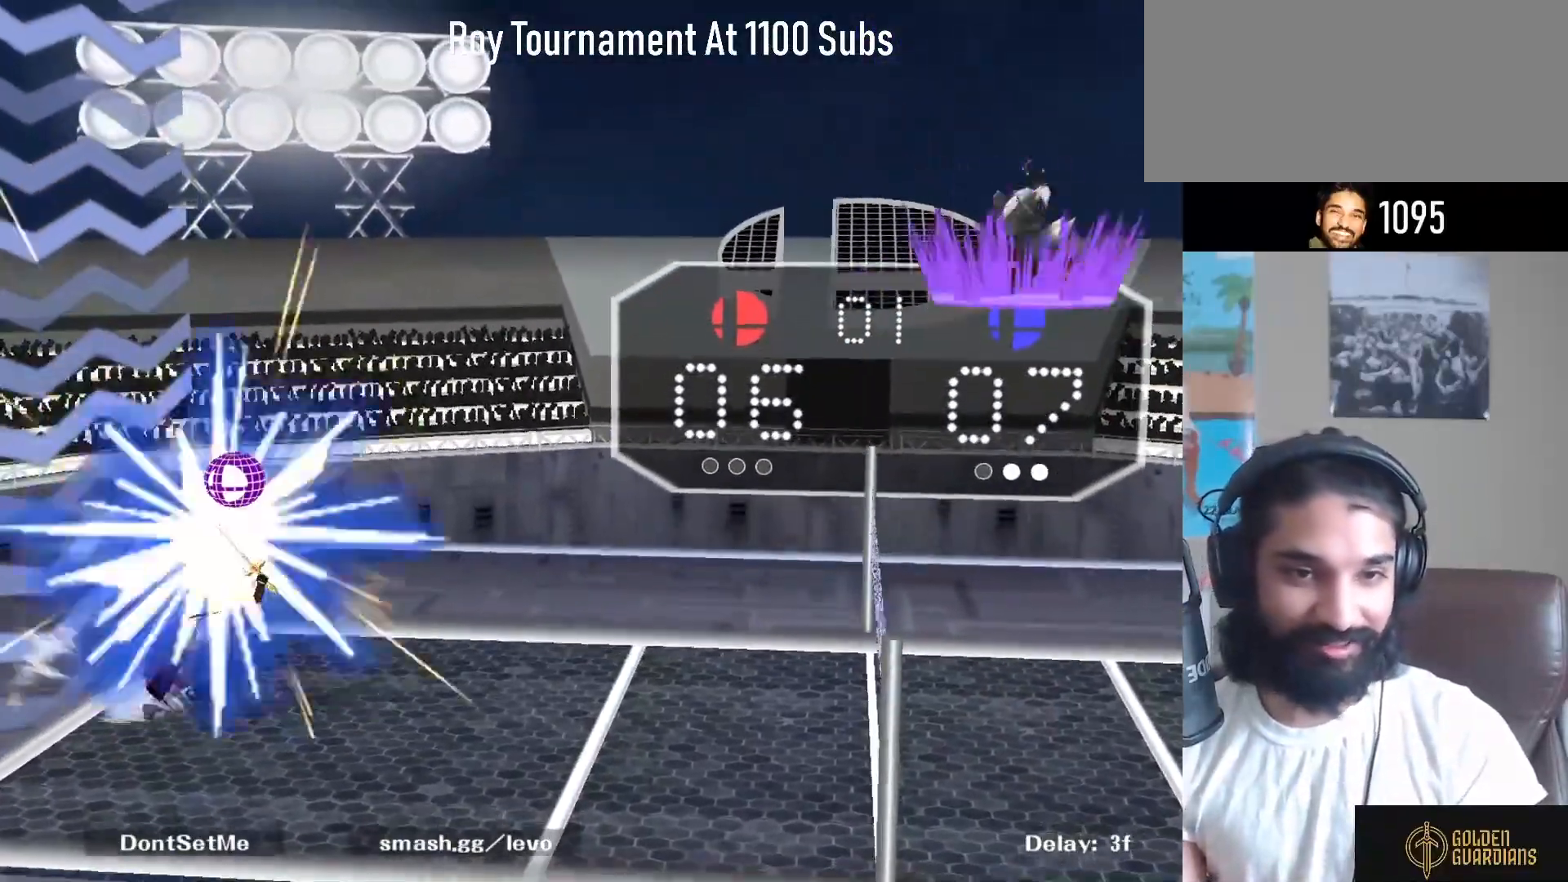
{"buttons": [], "left_stick": "center", "right_stick": "center", "events": []}
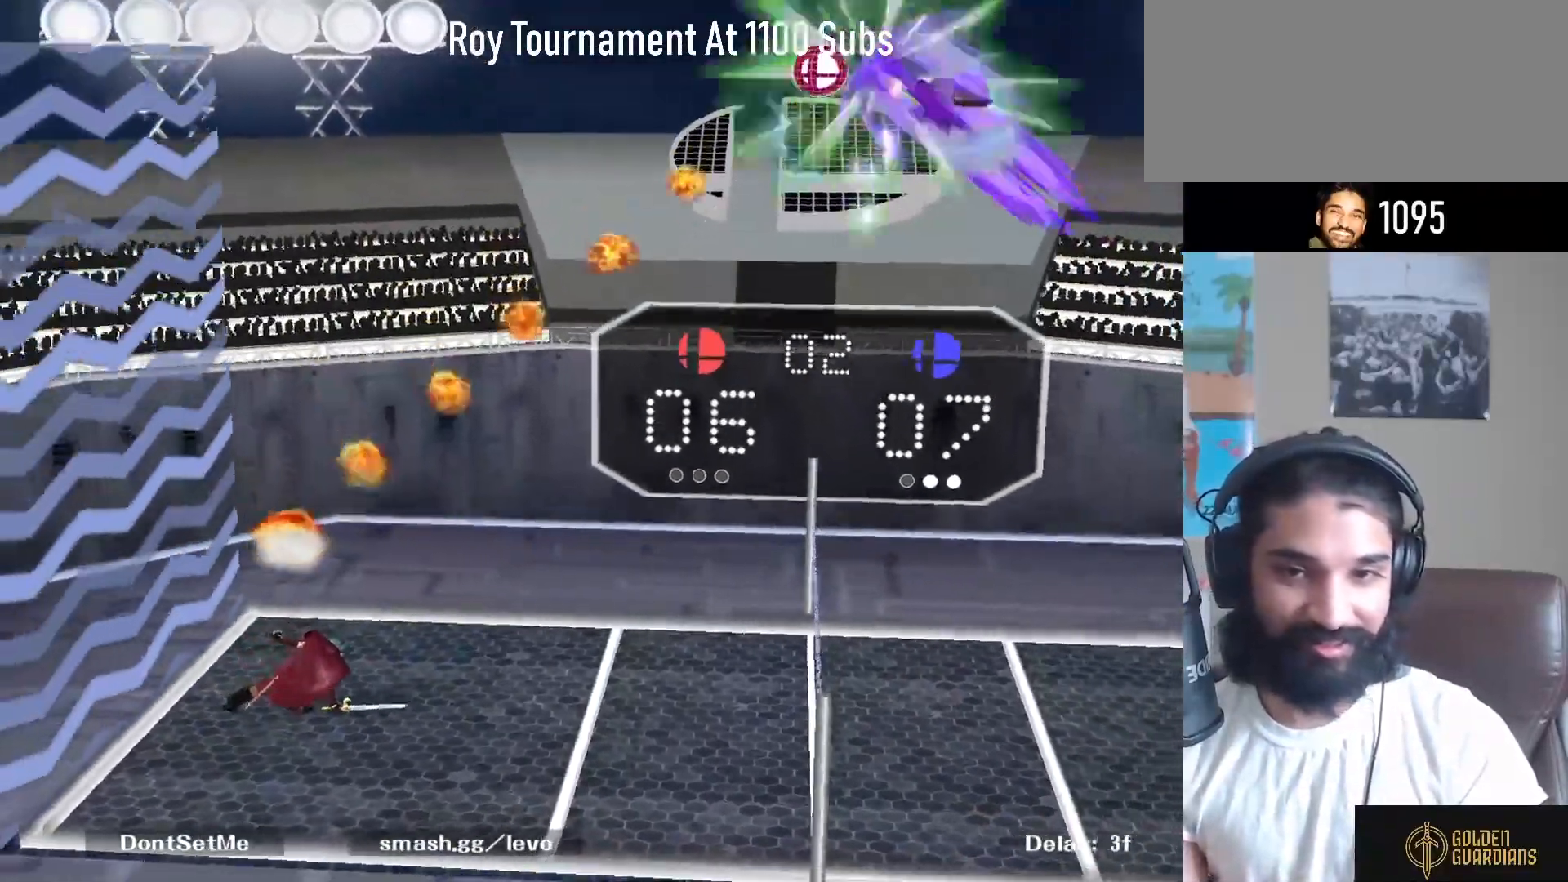
{"buttons": [], "left_stick": "center", "right_stick": "center", "events": []}
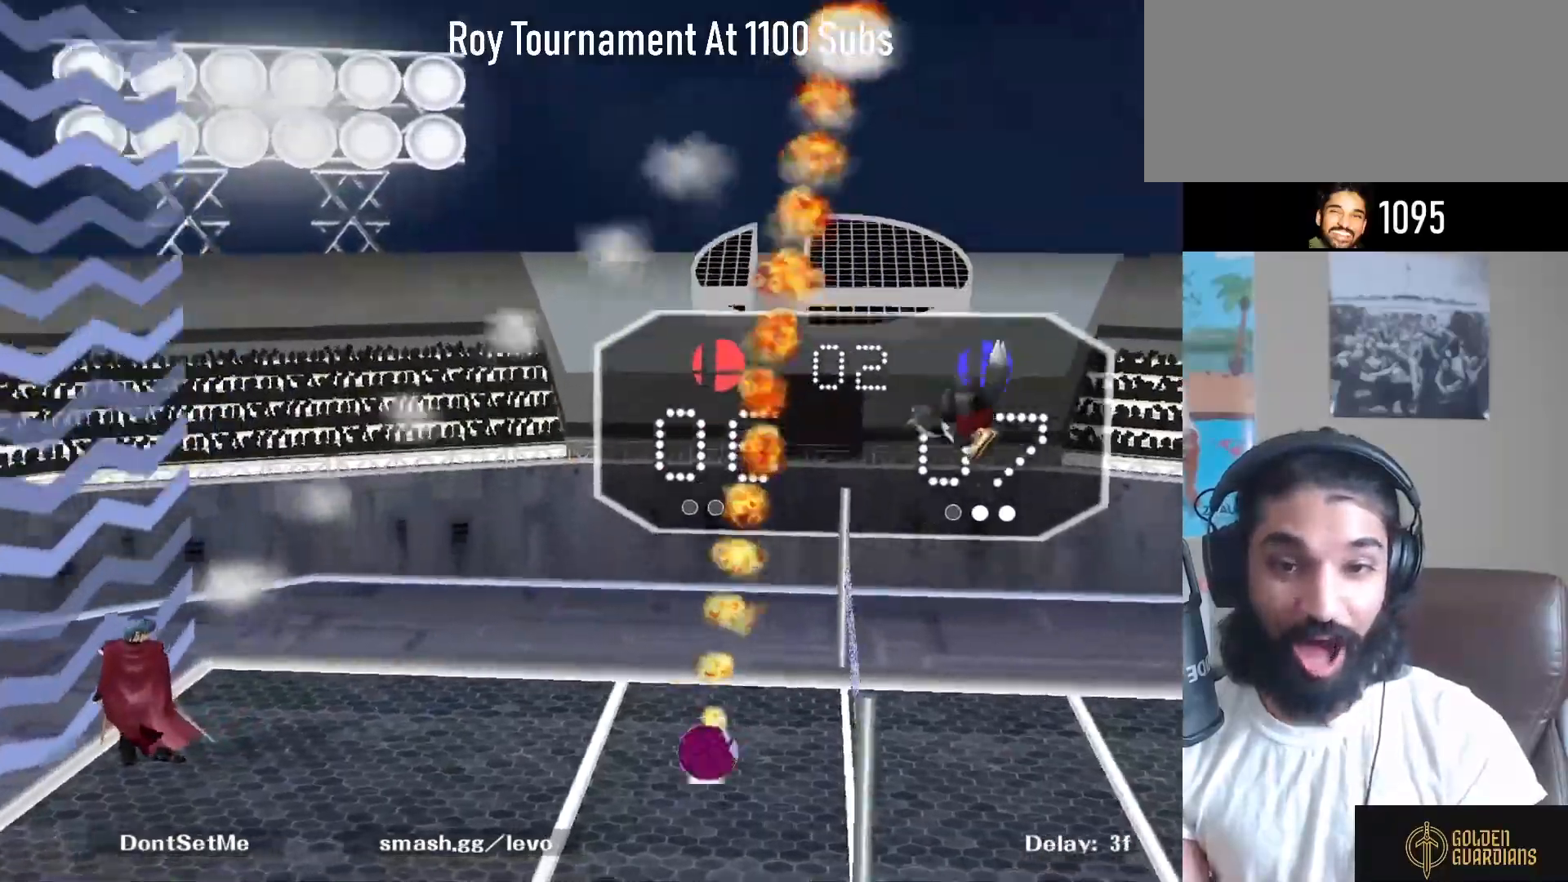
{"buttons": [], "left_stick": "center", "right_stick": "center", "events": []}
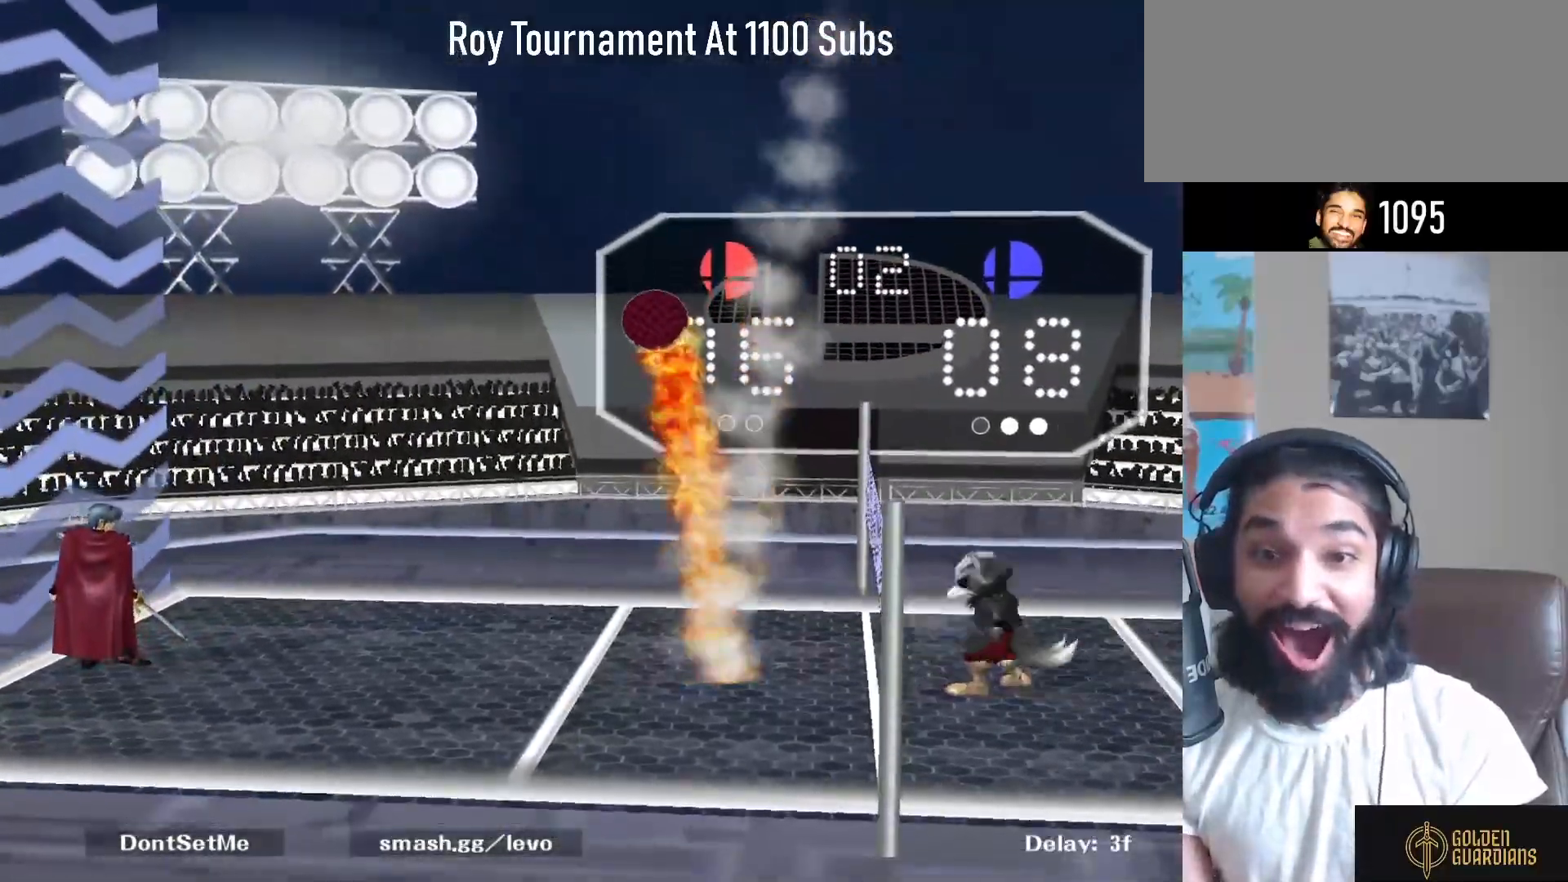
{"buttons": [], "left_stick": "center", "right_stick": "center", "events": []}
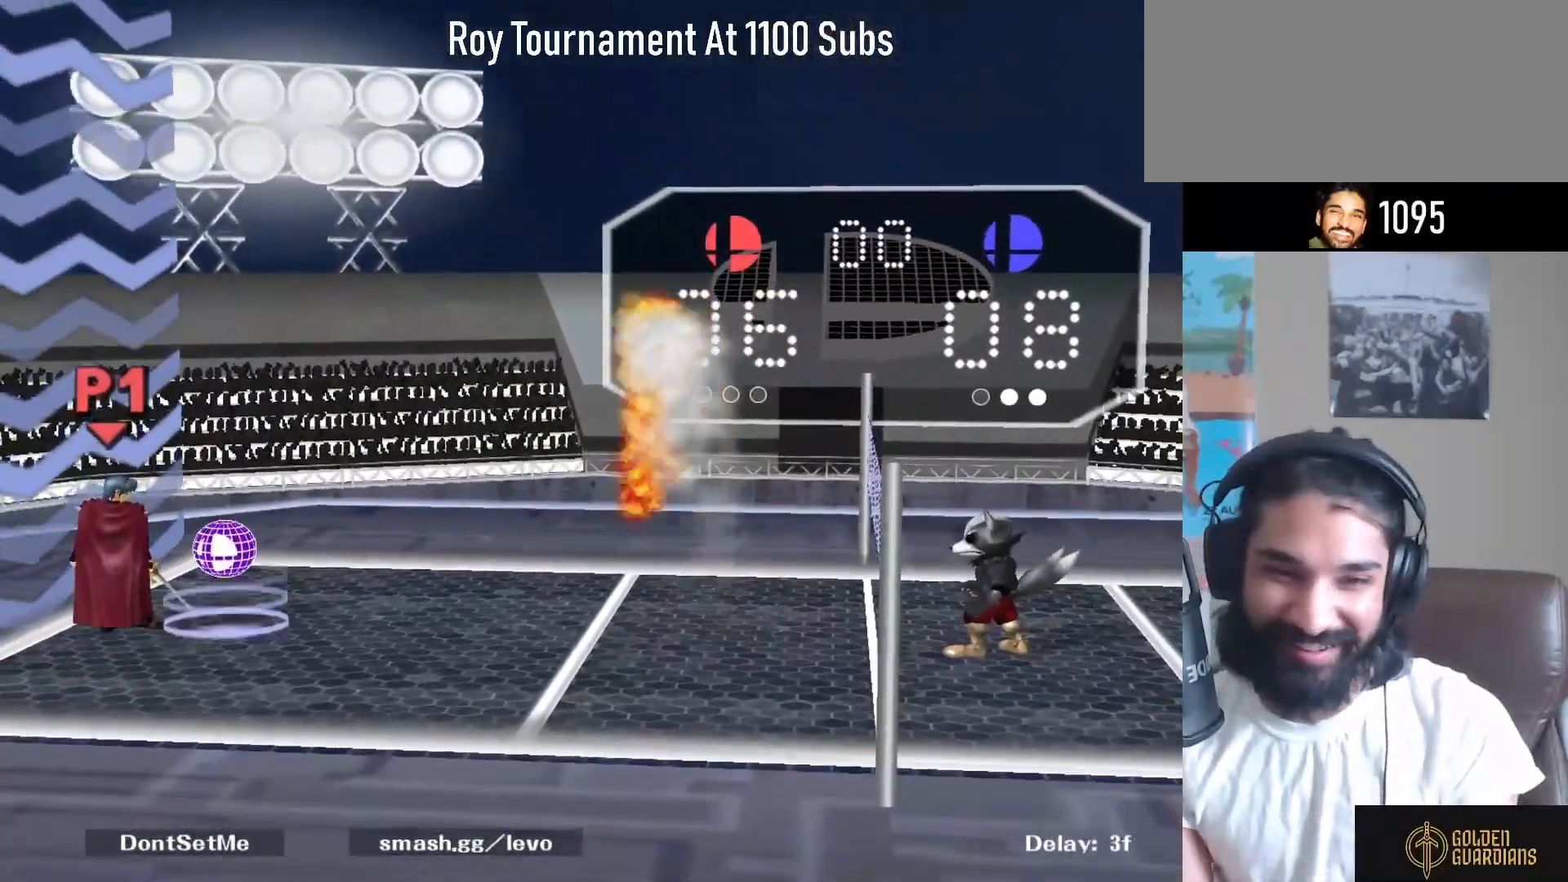
{"buttons": [], "left_stick": "down", "right_stick": "up", "events": [[67, "Y", "down"], [117, "Y", "up"], [500, "left_stick", "down"], [500, "right_stick", "up"]]}
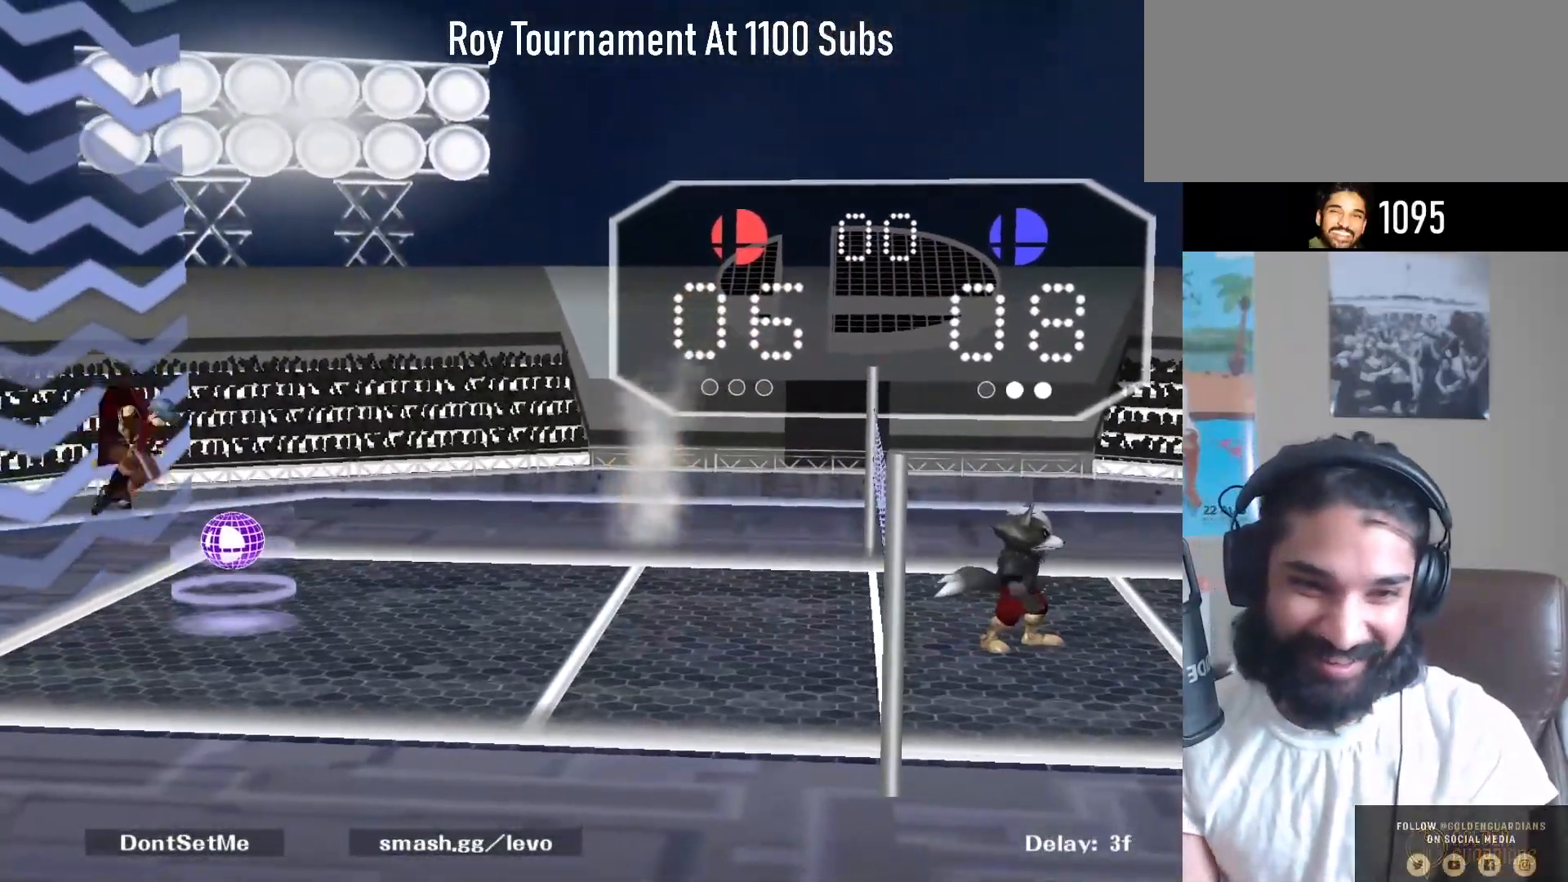
{"buttons": [], "left_stick": "center", "right_stick": "center", "events": [[117, "right_stick", "center"], [133, "R1", "down"], [217, "left_stick", "center"], [300, "R1", "up"]]}
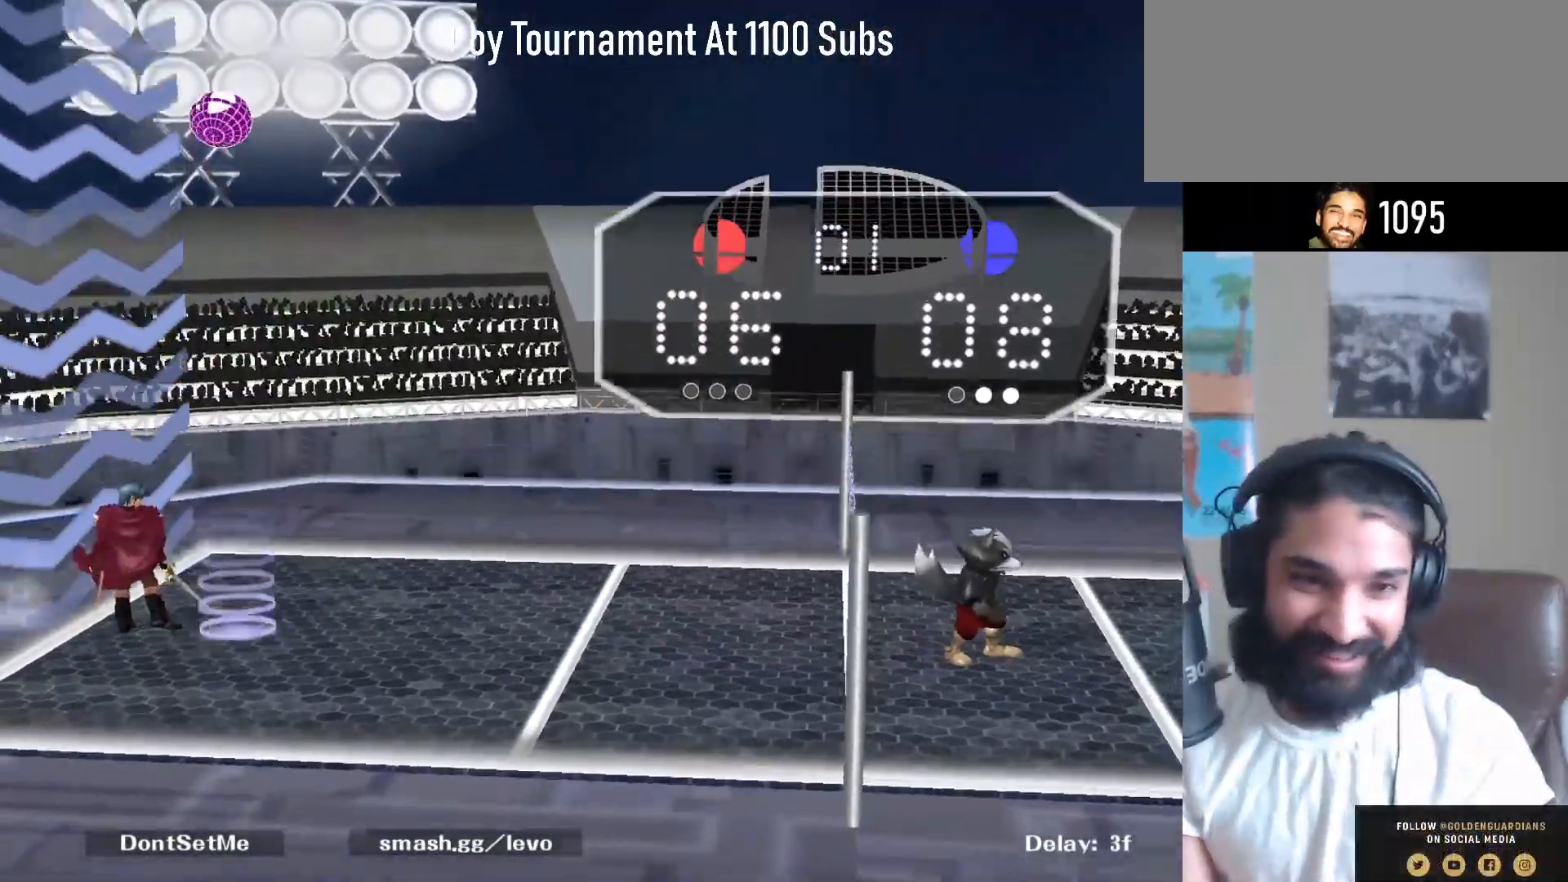
{"buttons": ["A"], "left_stick": "right", "right_stick": "center", "events": [[433, "A", "down"], [433, "left_stick", "right"]]}
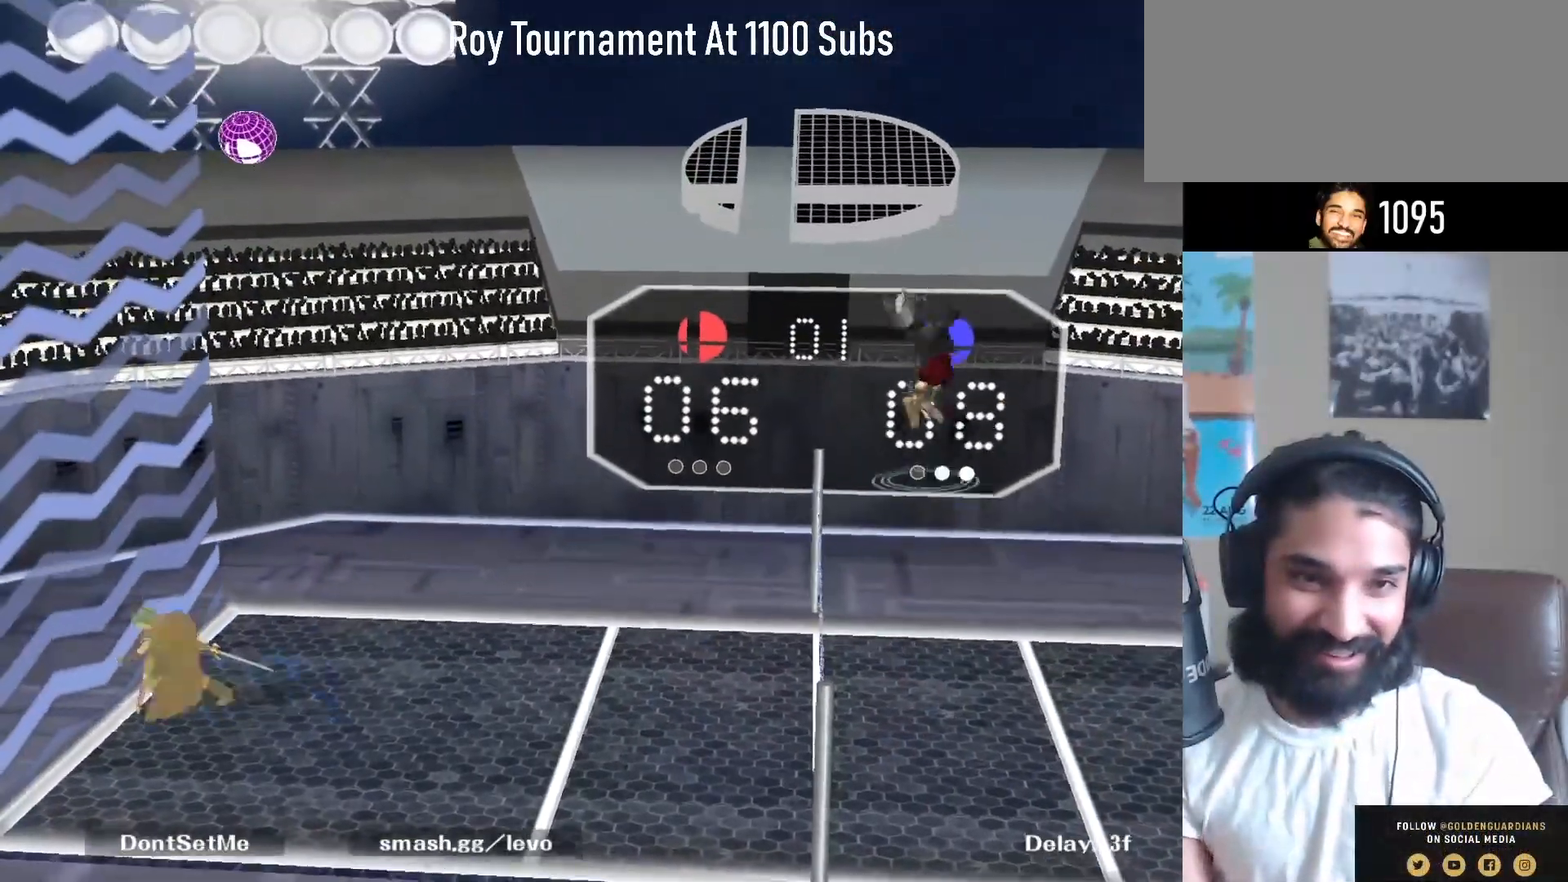
{"buttons": [], "left_stick": "center", "right_stick": "center", "events": [[417, "A", "up"], [450, "left_stick", "center"]]}
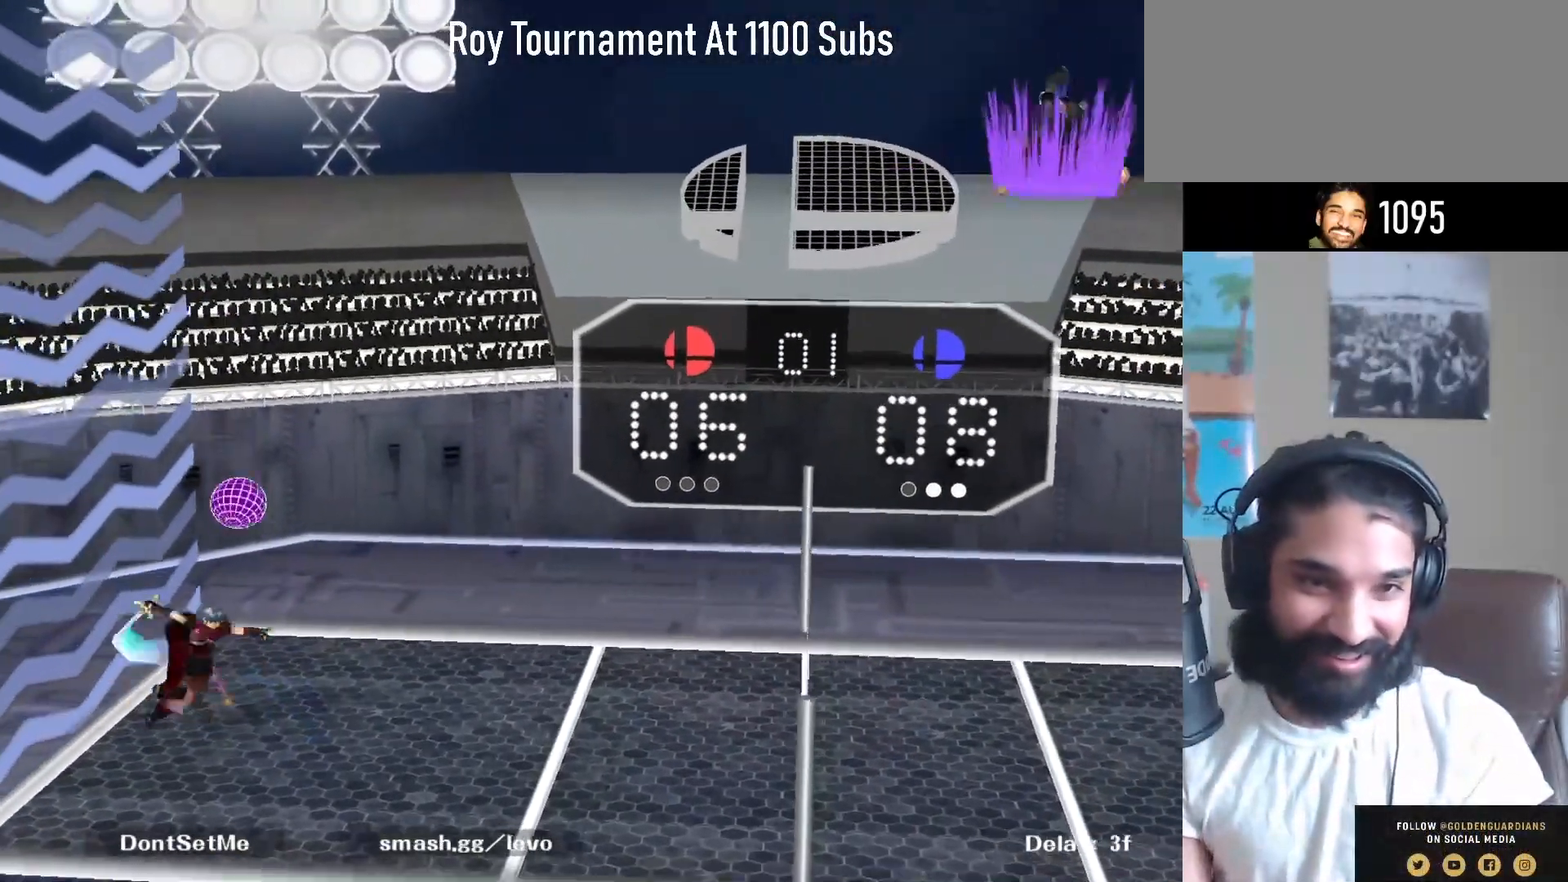
{"buttons": [], "left_stick": "center", "right_stick": "center", "events": []}
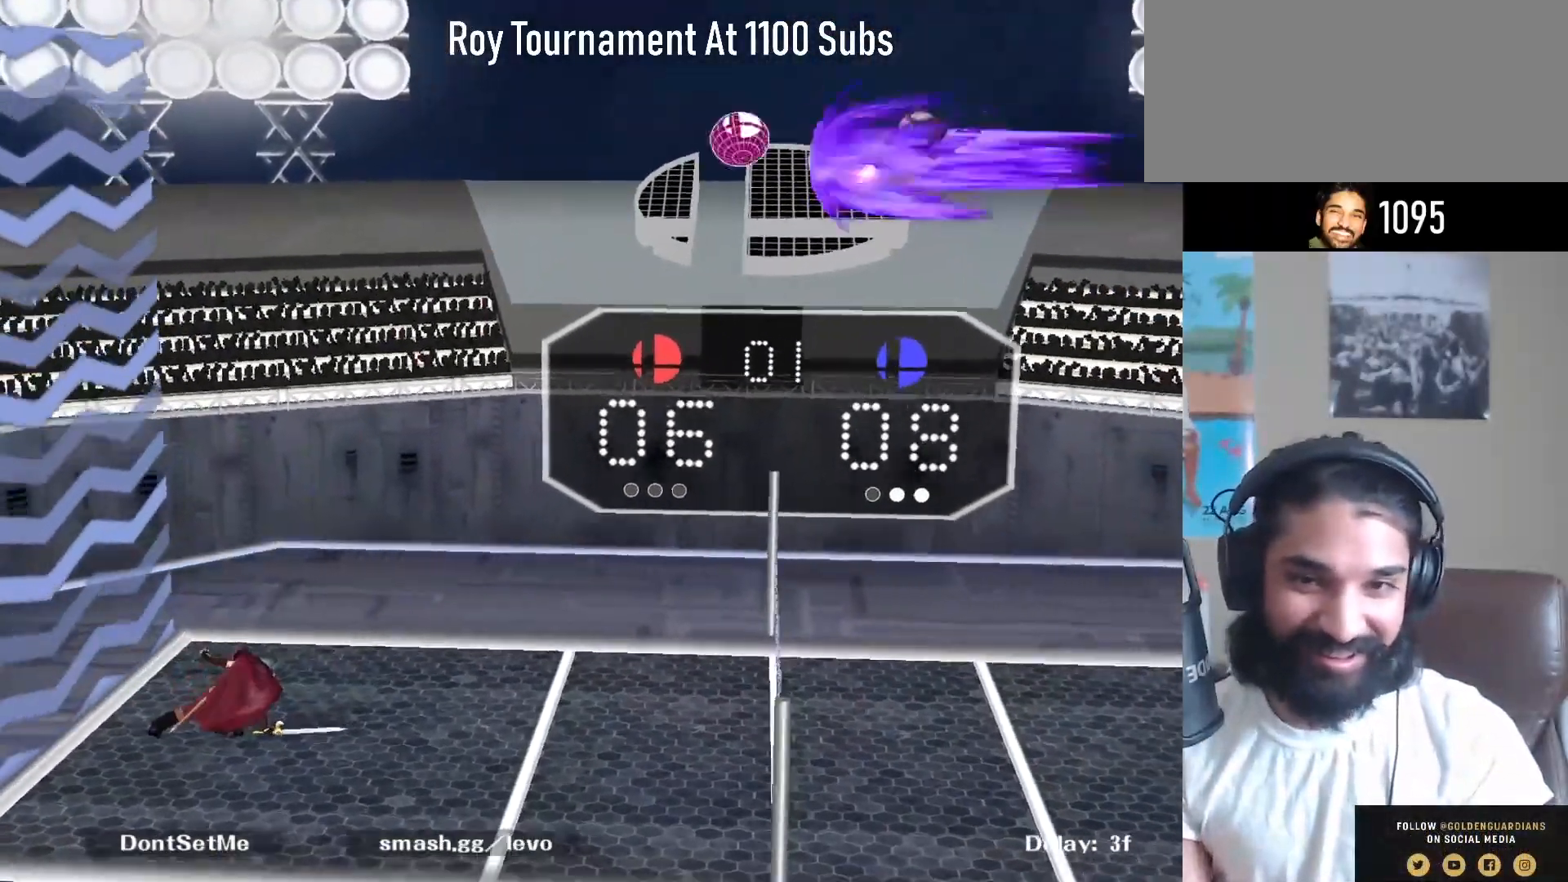
{"buttons": [], "left_stick": "center", "right_stick": "center", "events": []}
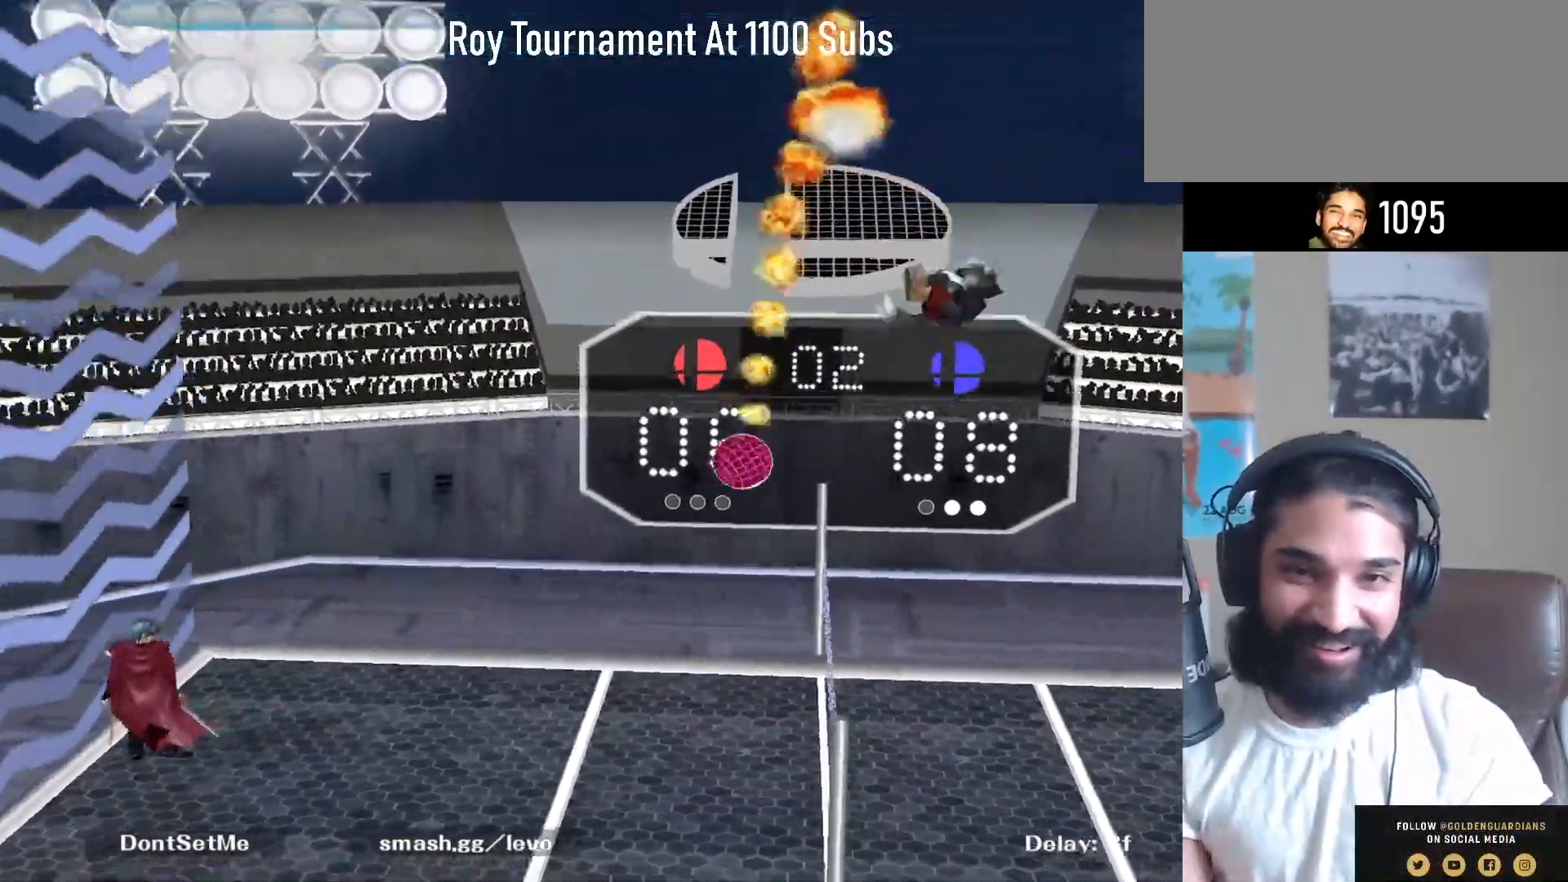
{"buttons": [], "left_stick": "up-right", "right_stick": "center", "events": [[50, "left_stick", "right"], [150, "Y", "down"], [167, "Y", "up"], [483, "left_stick", "up-right"]]}
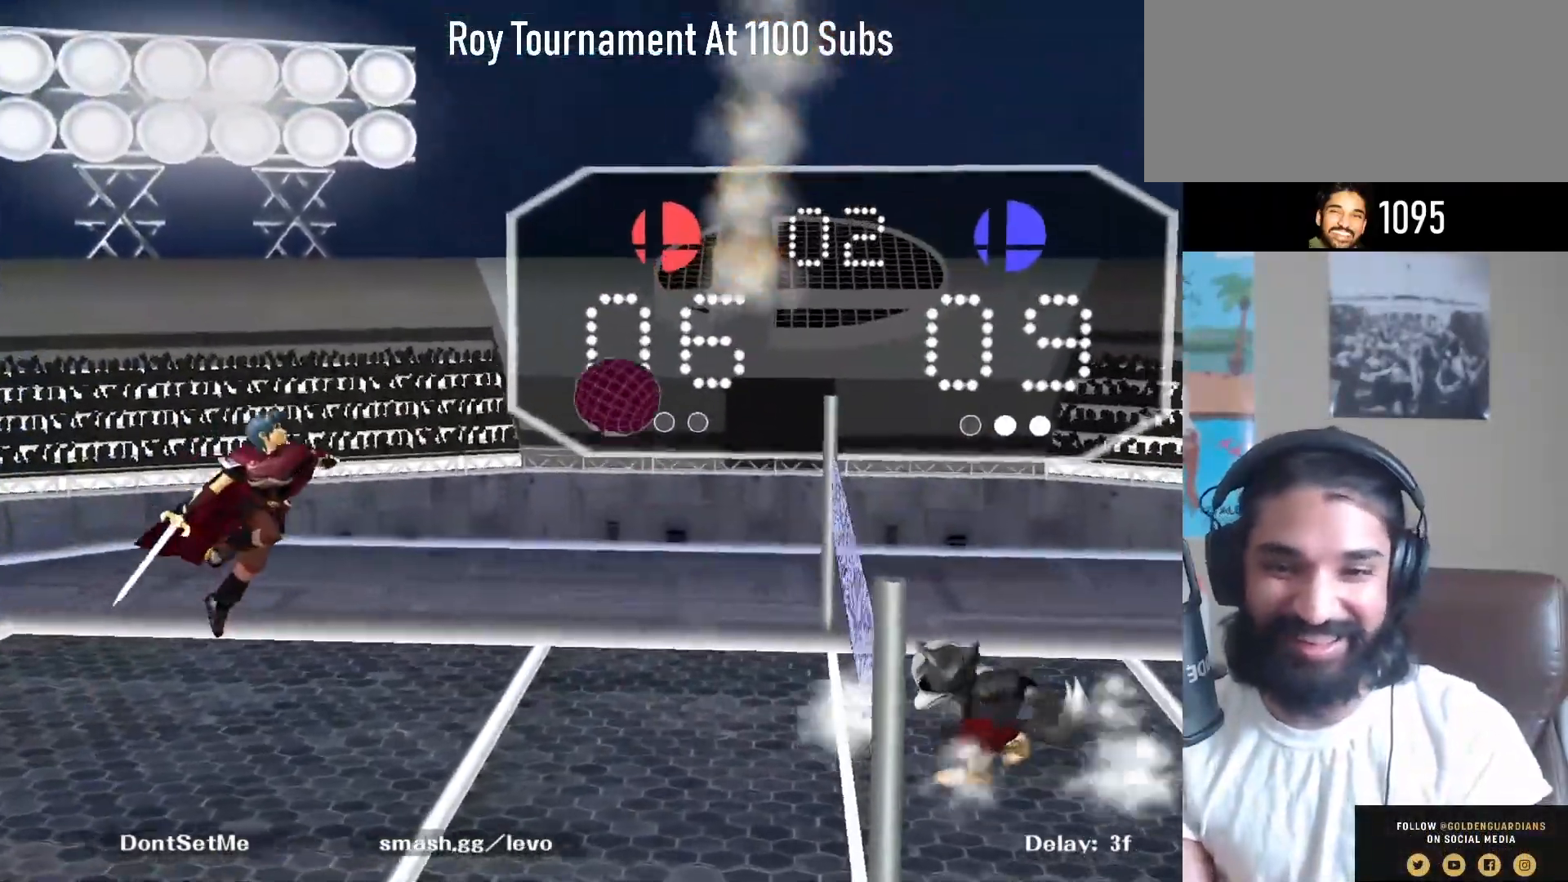
{"buttons": ["Y", "R1"], "left_stick": "down-left", "right_stick": "center", "events": [[117, "left_stick", "down"], [283, "left_stick", "center"], [400, "Y", "down"], [417, "left_stick", "down-left"], [467, "R1", "down"]]}
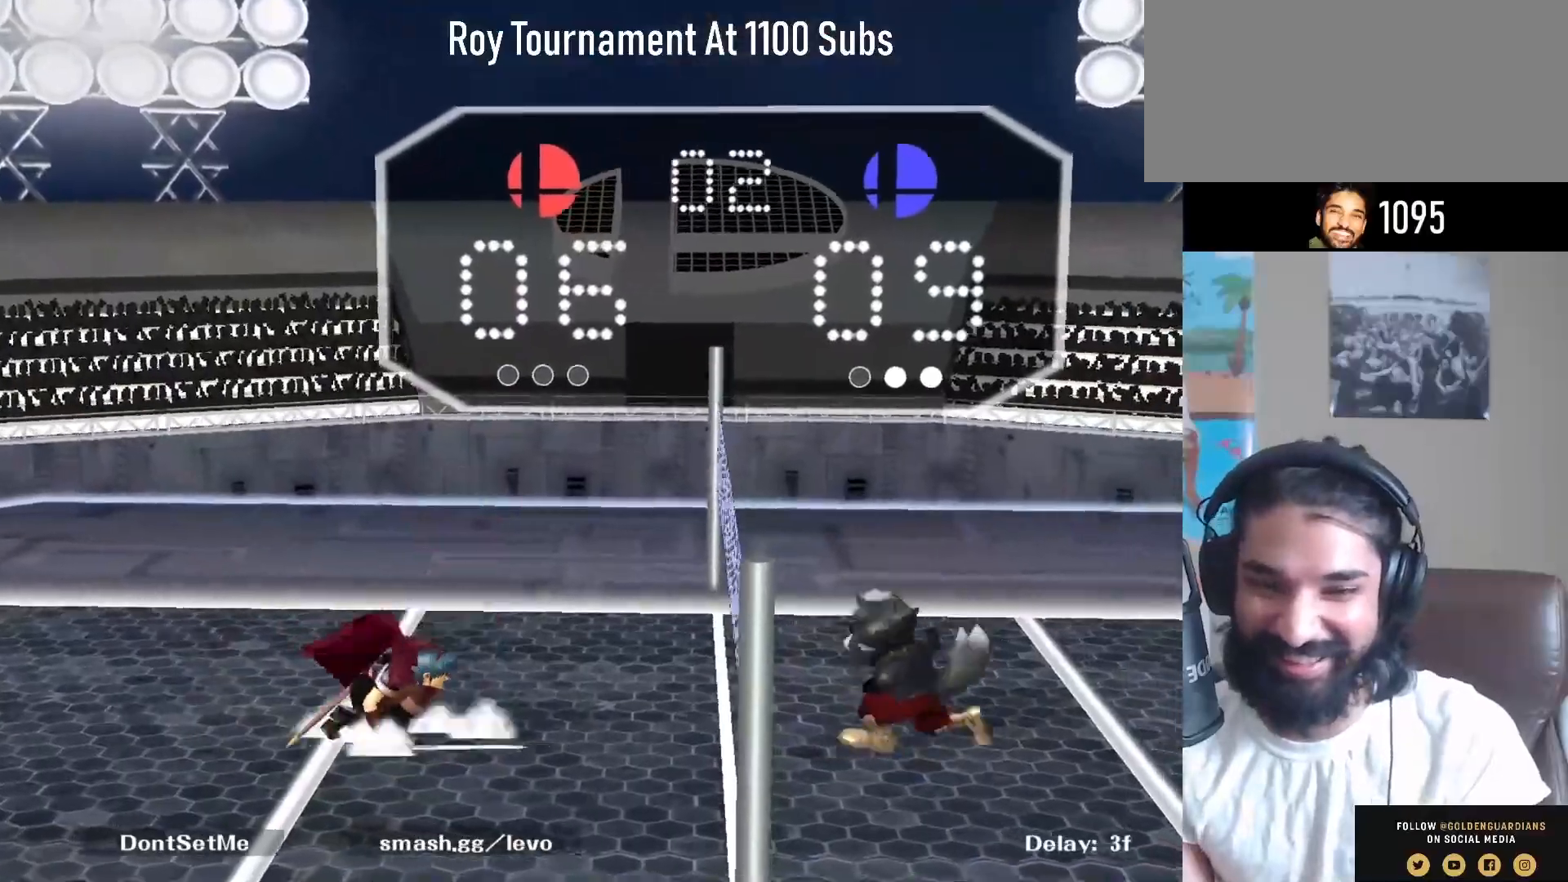
{"buttons": [], "left_stick": "center", "right_stick": "center", "events": [[50, "Y", "up"], [117, "R1", "up"], [117, "left_stick", "center"], [233, "Y", "down"], [283, "left_stick", "down-left"], [300, "R1", "down"], [400, "Y", "up"], [450, "R1", "up"], [500, "left_stick", "center"]]}
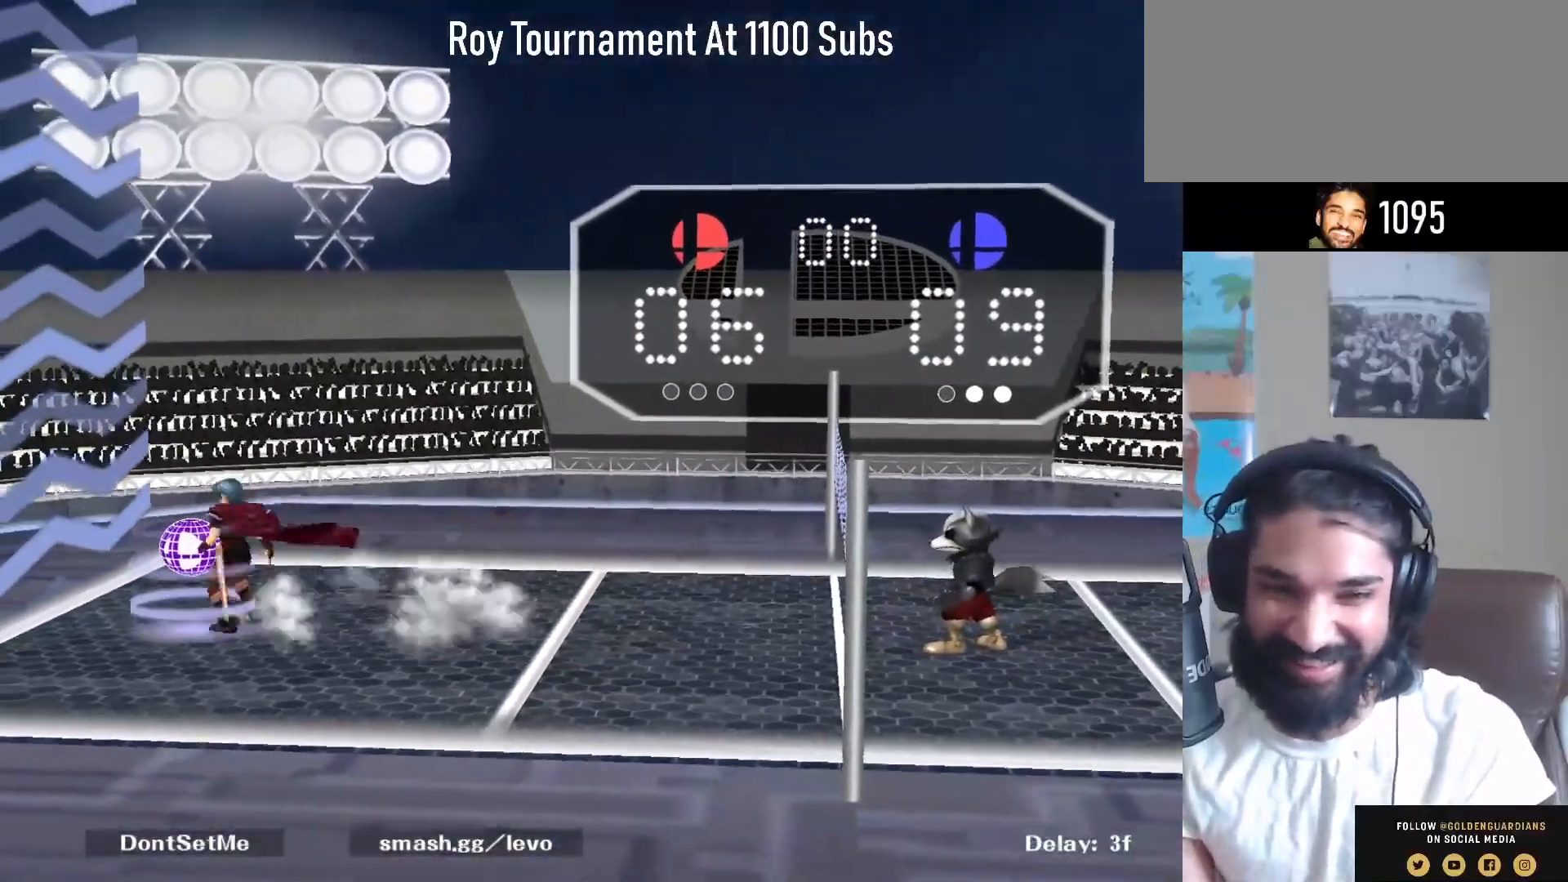
{"buttons": [], "left_stick": "up-right", "right_stick": "center", "events": [[133, "Y", "down"], [217, "Y", "up"], [433, "left_stick", "up-right"]]}
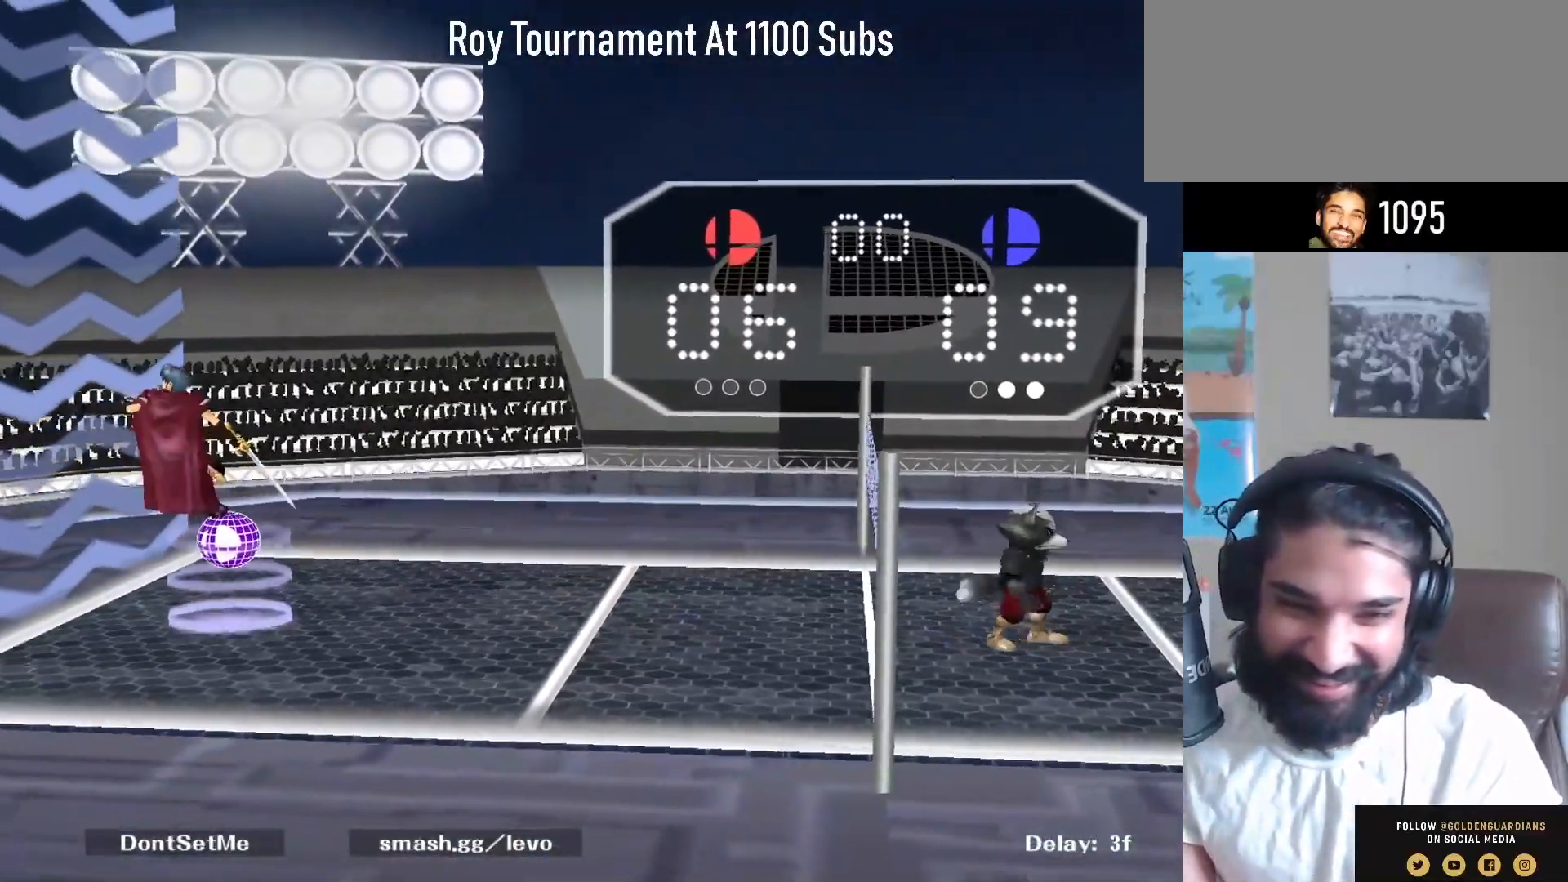
{"buttons": [], "left_stick": "center", "right_stick": "center", "events": [[117, "left_stick", "down"], [267, "left_stick", "center"], [317, "left_stick", "up-right"], [467, "Y", "down"], [467, "left_stick", "center"], [483, "Y", "up"]]}
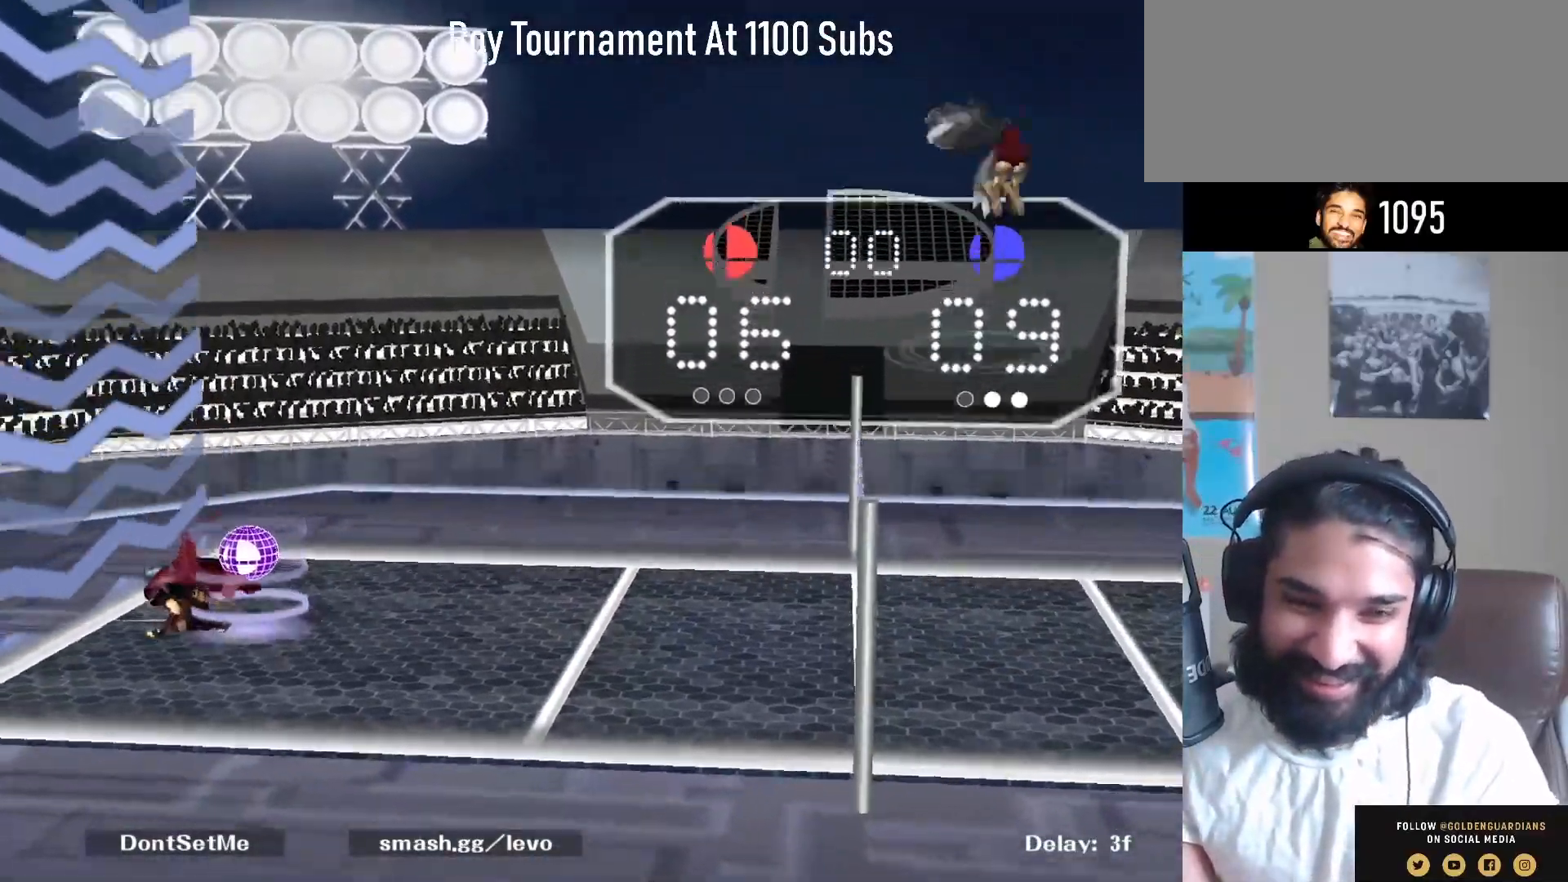
{"buttons": [], "left_stick": "down", "right_stick": "up", "events": [[433, "right_stick", "up"], [450, "left_stick", "down"]]}
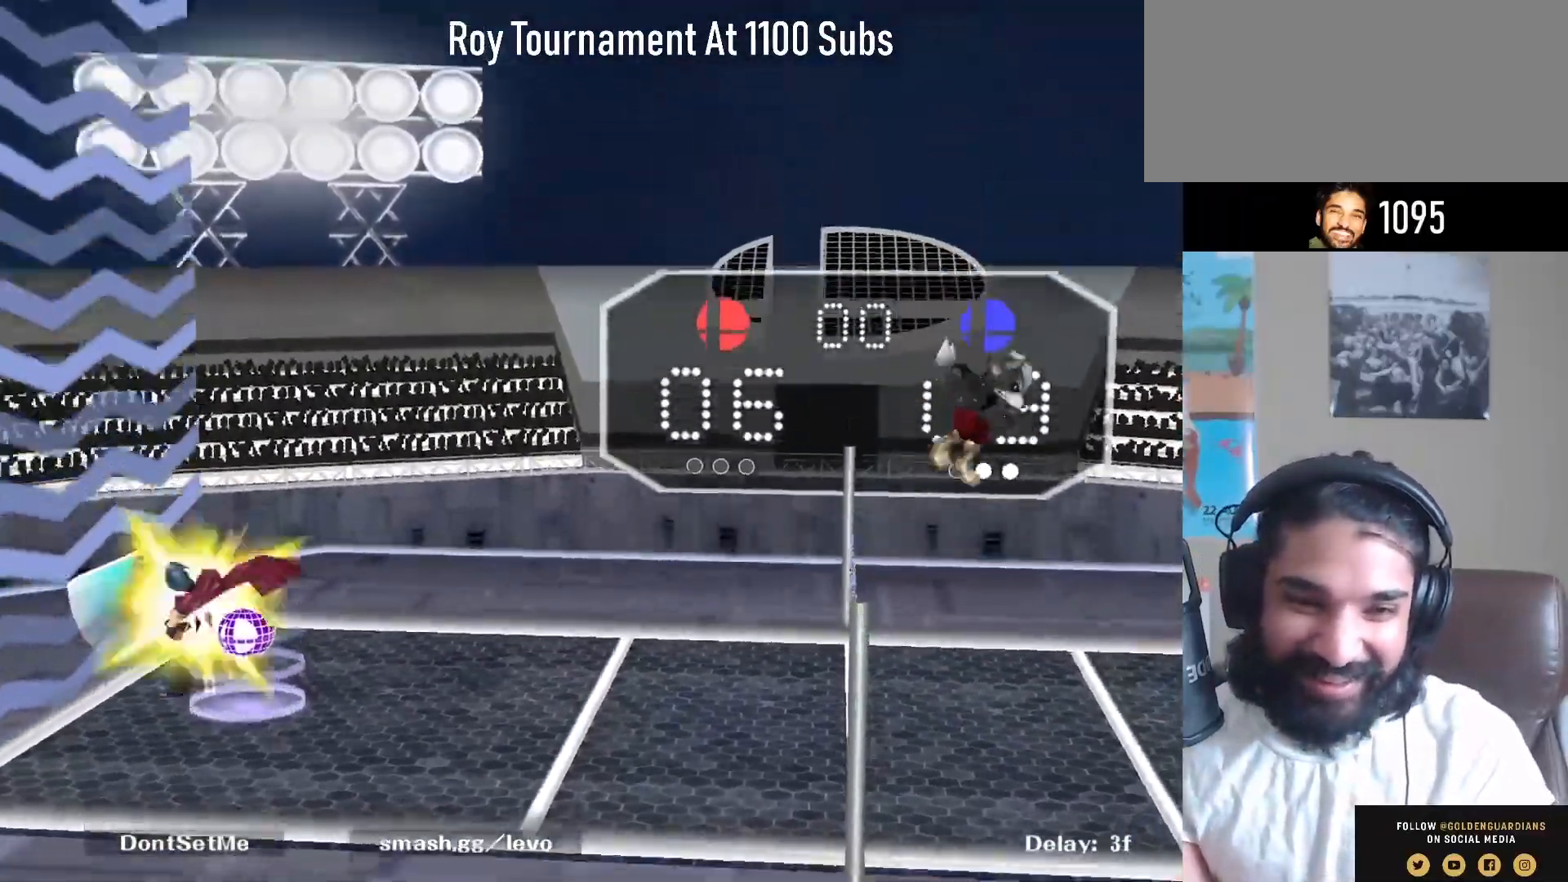
{"buttons": ["Y"], "left_stick": "center", "right_stick": "center", "events": [[17, "right_stick", "center"], [67, "R1", "down"], [67, "left_stick", "right"], [183, "left_stick", "up-right"], [200, "R1", "up"], [450, "left_stick", "center"], [500, "Y", "down"]]}
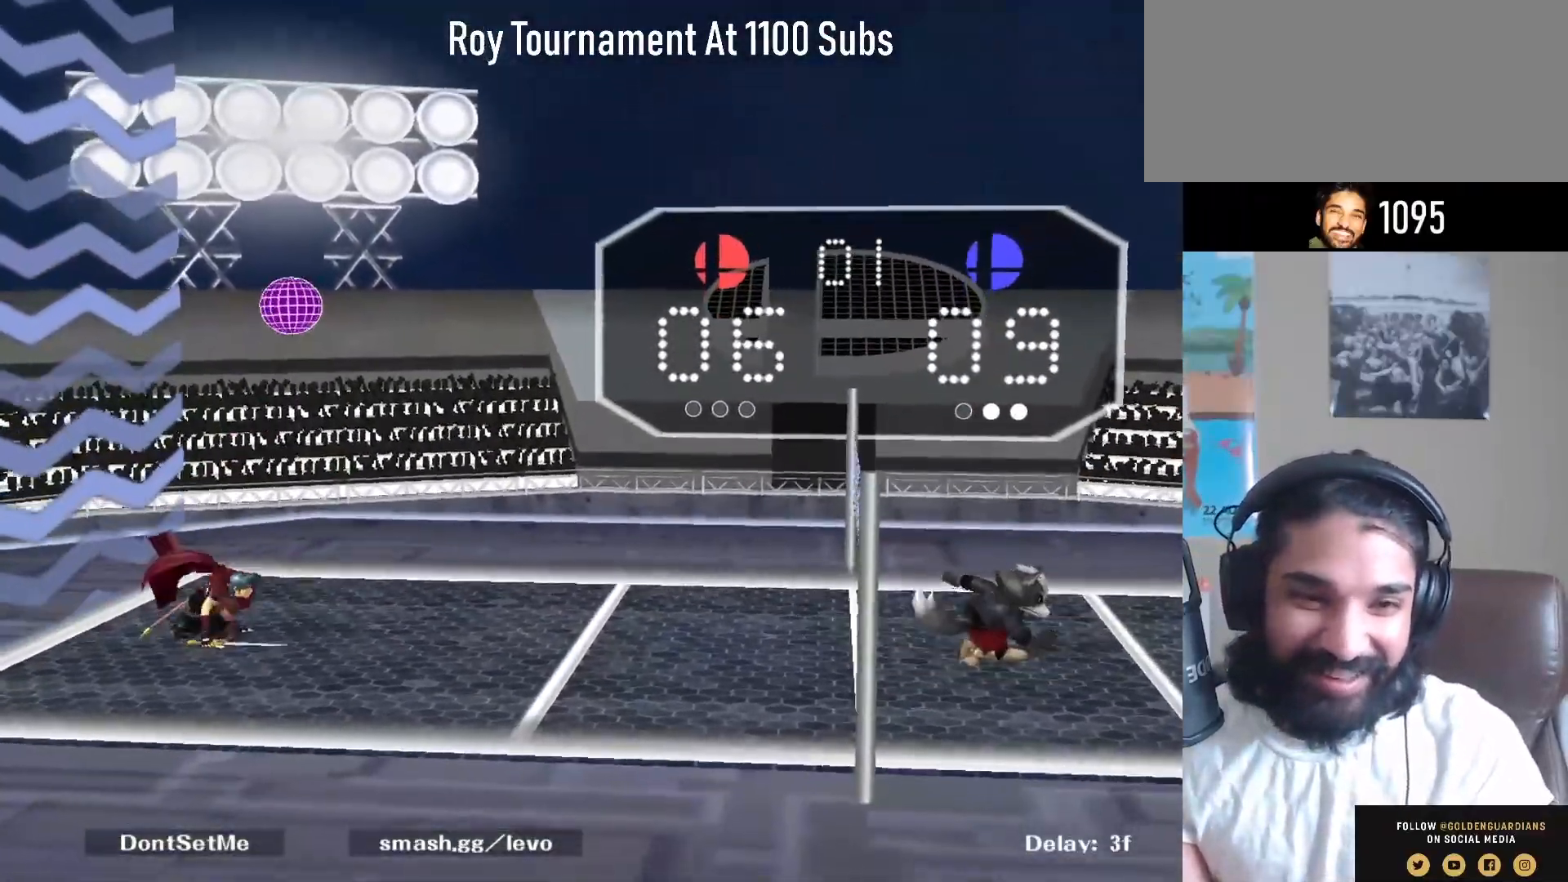
{"buttons": [], "left_stick": "up-right", "right_stick": "center", "events": [[33, "Y", "up"], [167, "left_stick", "up-right"], [250, "right_stick", "right"], [350, "right_stick", "center"]]}
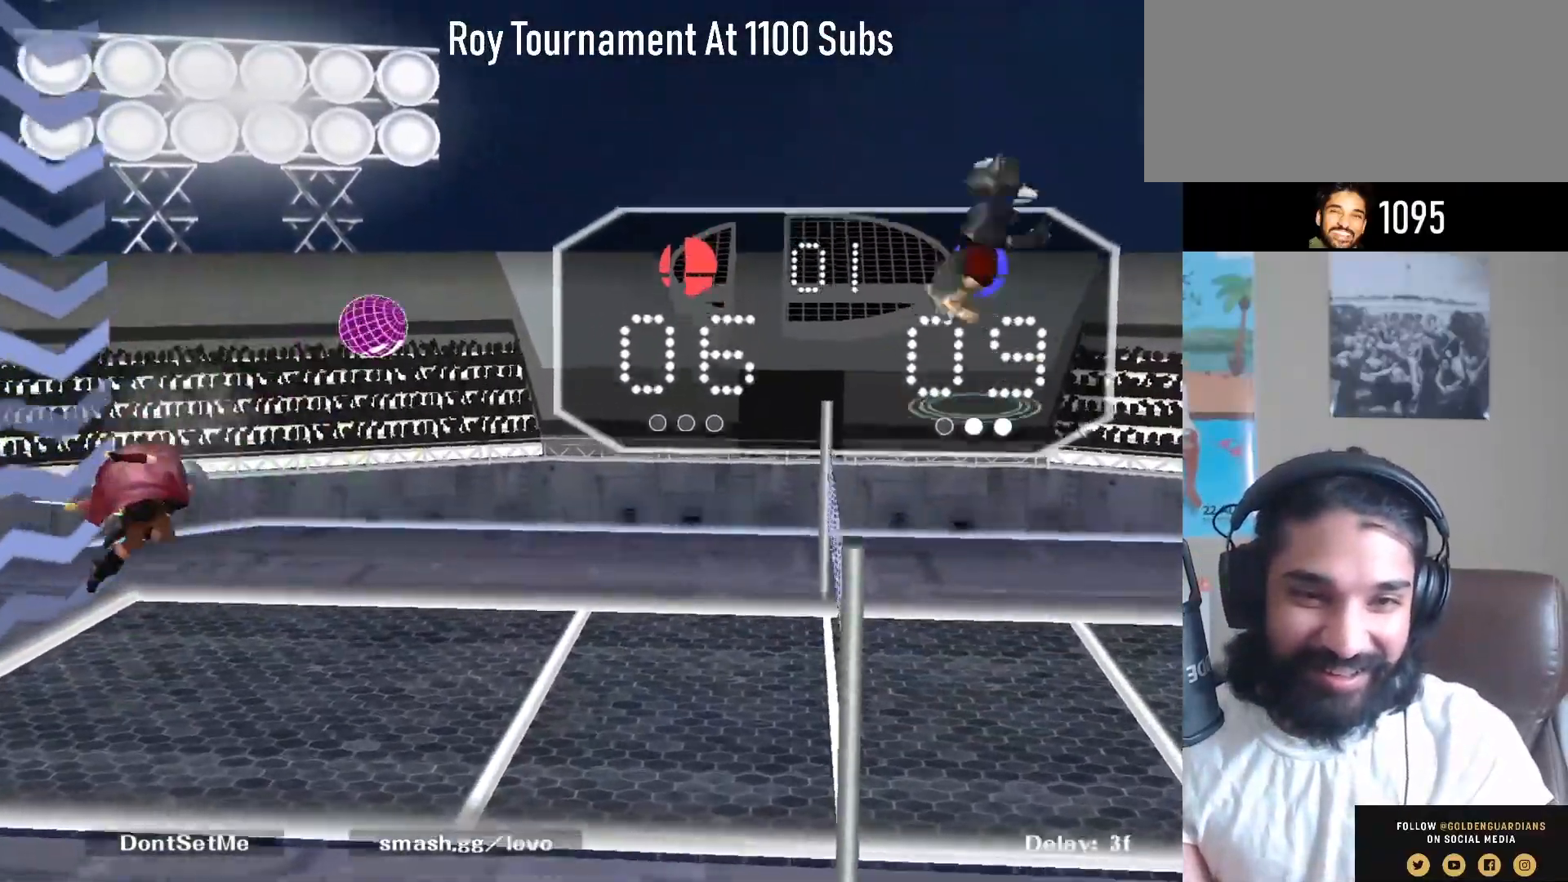
{"buttons": [], "left_stick": "right", "right_stick": "center", "events": [[17, "left_stick", "down-right"], [100, "R1", "down"], [217, "R1", "up"], [283, "left_stick", "center"], [383, "left_stick", "right"]]}